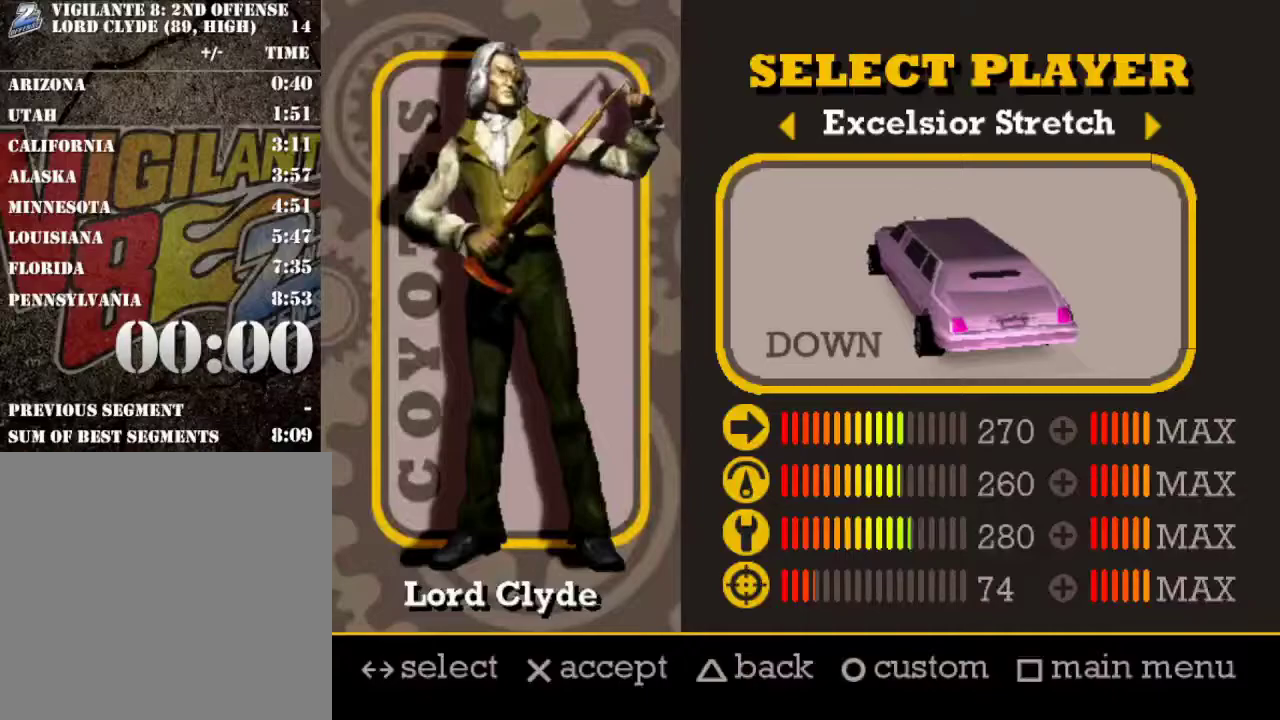
Gameplay with a controller (Xbox layout); each line is a JSON object with the inputs held at the frame after it. "events" lists button and stick changes between this image and that frame as [ms after this image, input, new state], when the widget could be followed in between. Not read: L3 R3.
{"buttons": [], "left_stick": "center", "right_stick": "center", "events": []}
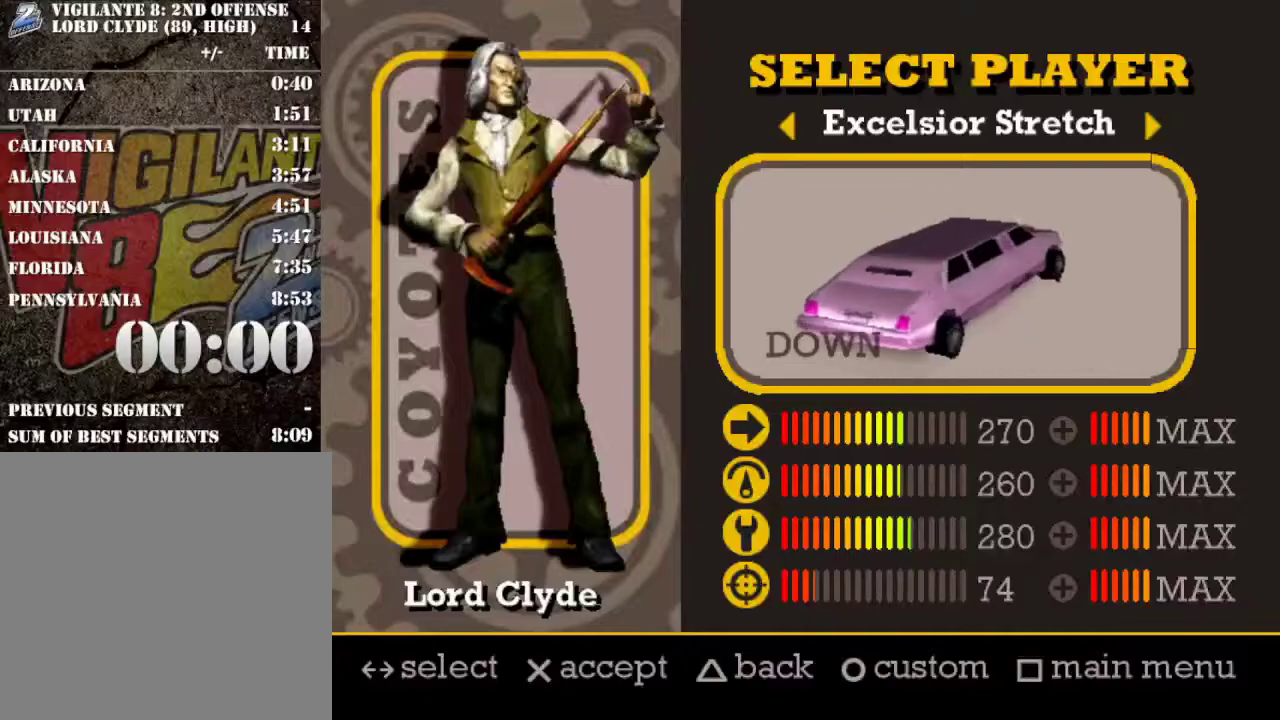
{"buttons": [], "left_stick": "center", "right_stick": "center", "events": []}
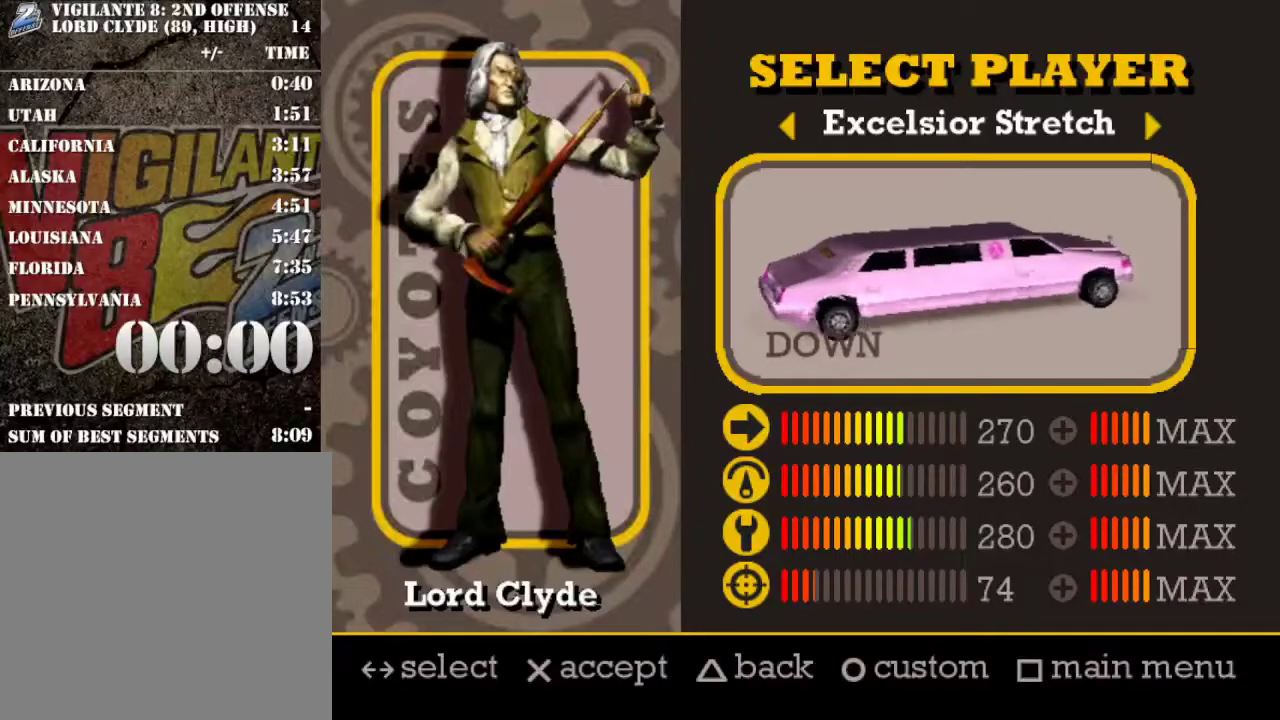
{"buttons": [], "left_stick": "center", "right_stick": "center", "events": [[317, "A", "down"], [467, "A", "up"]]}
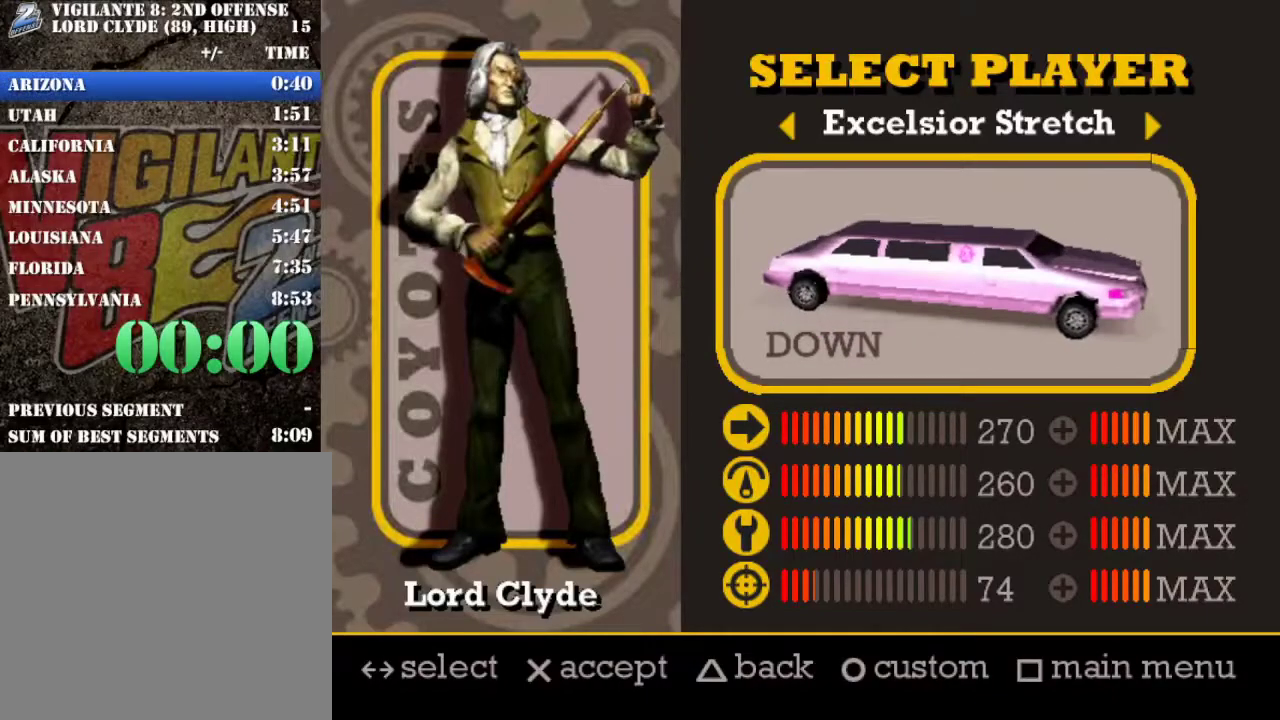
{"buttons": [], "left_stick": "center", "right_stick": "center", "events": []}
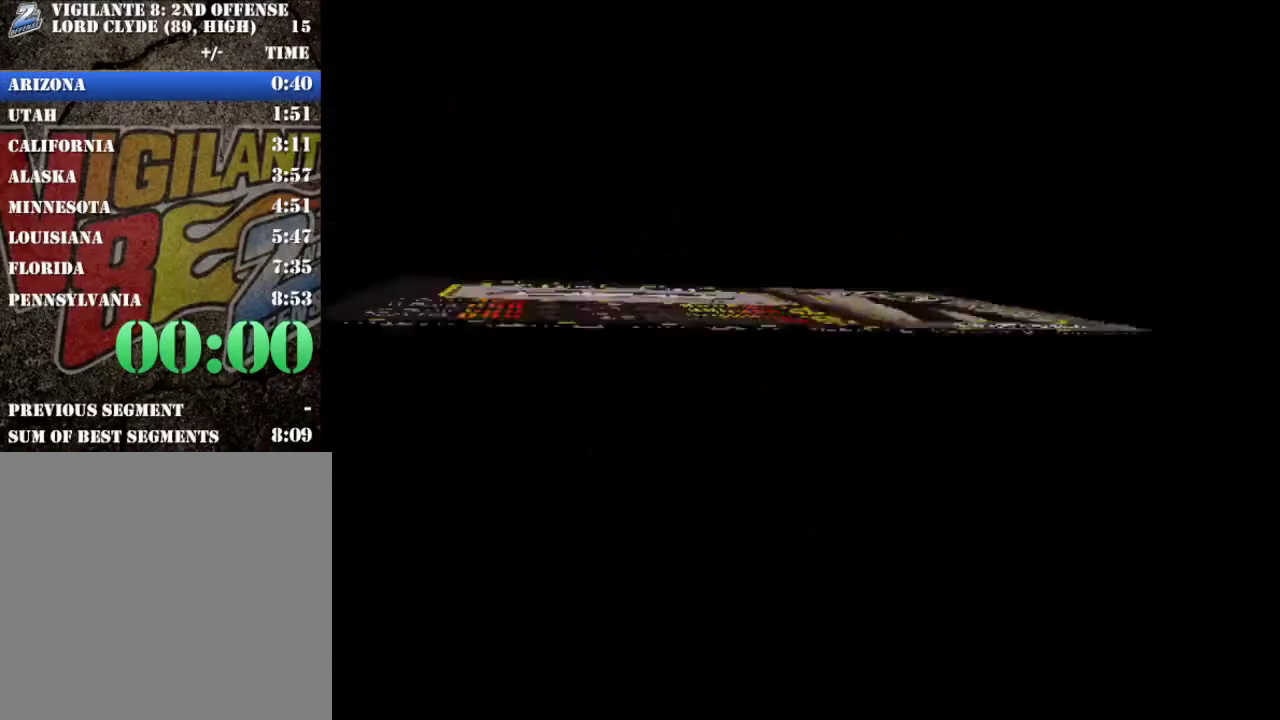
{"buttons": [], "left_stick": "center", "right_stick": "center", "events": []}
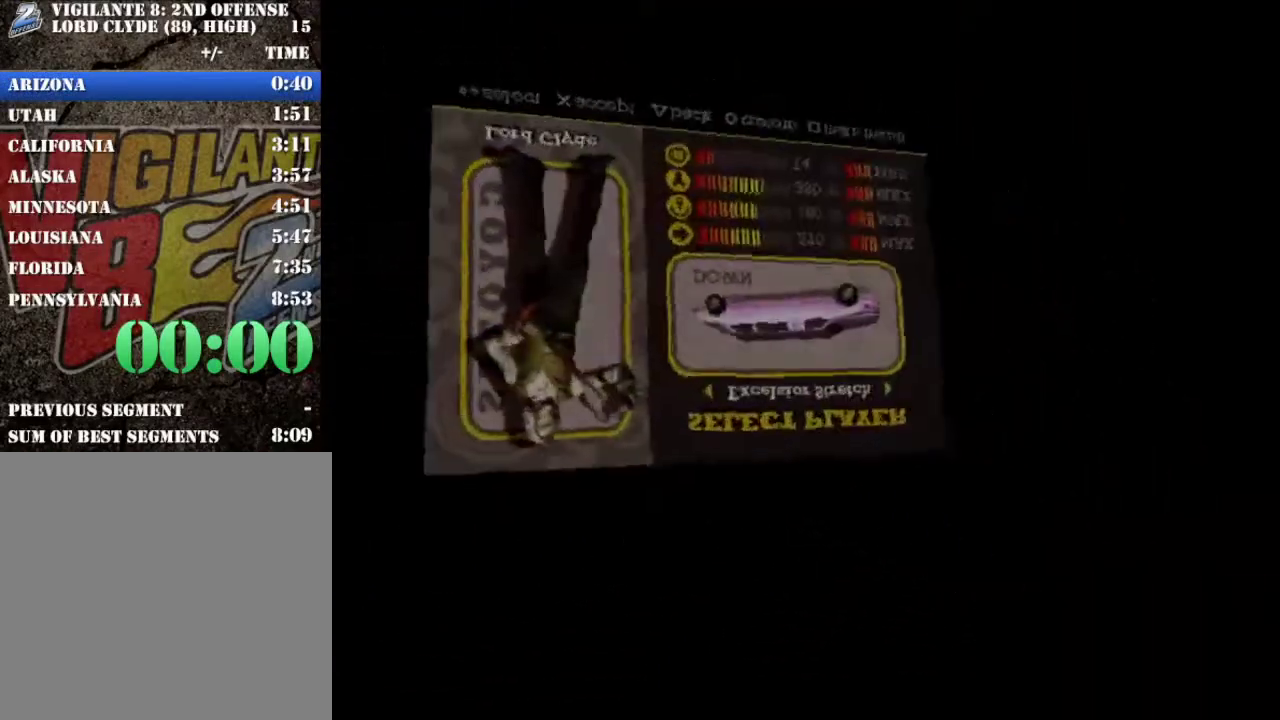
{"buttons": [], "left_stick": "center", "right_stick": "center", "events": []}
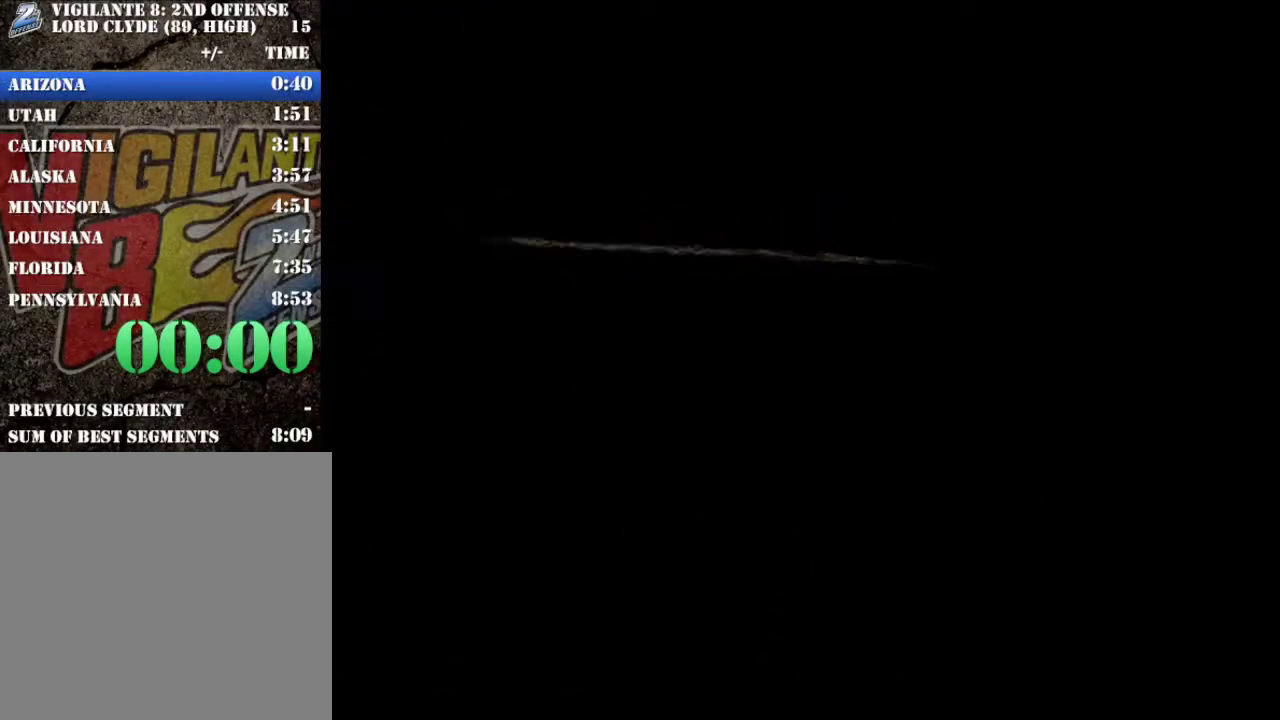
{"buttons": [], "left_stick": "center", "right_stick": "center", "events": []}
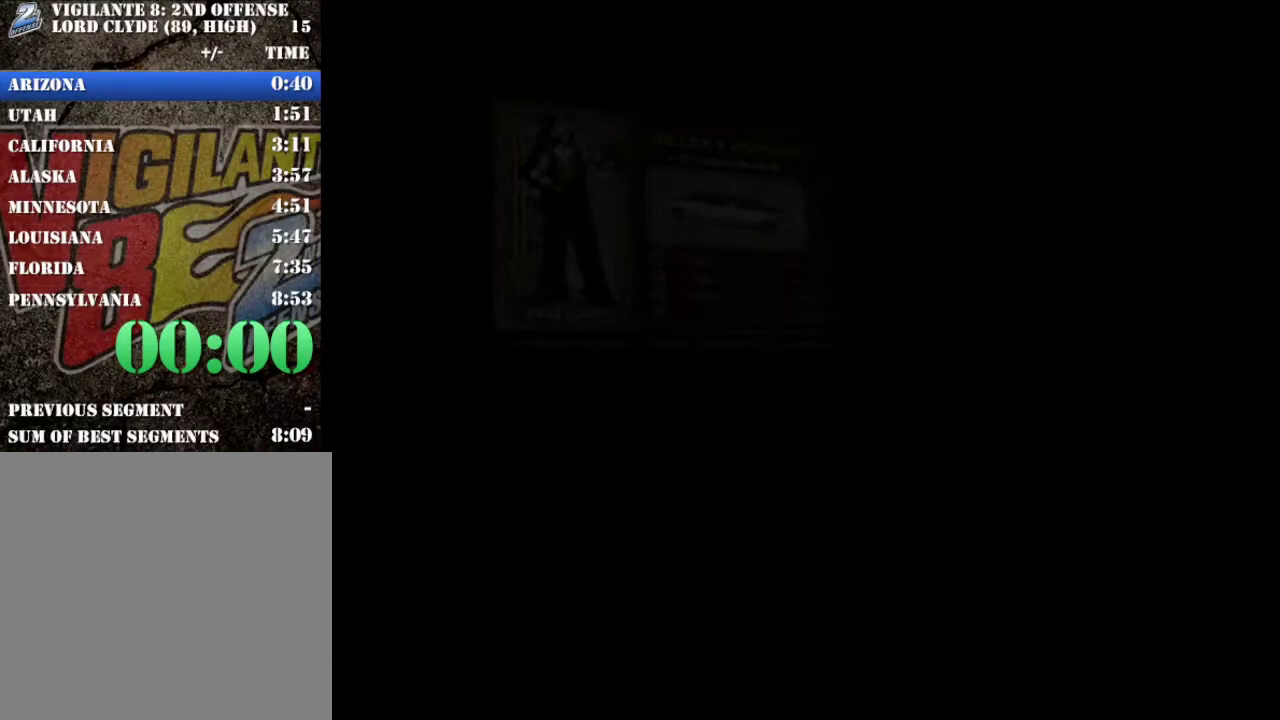
{"buttons": ["A"], "left_stick": "center", "right_stick": "center", "events": [[84, "A", "down"], [184, "A", "up"], [267, "A", "down"], [384, "A", "up"], [434, "A", "down"]]}
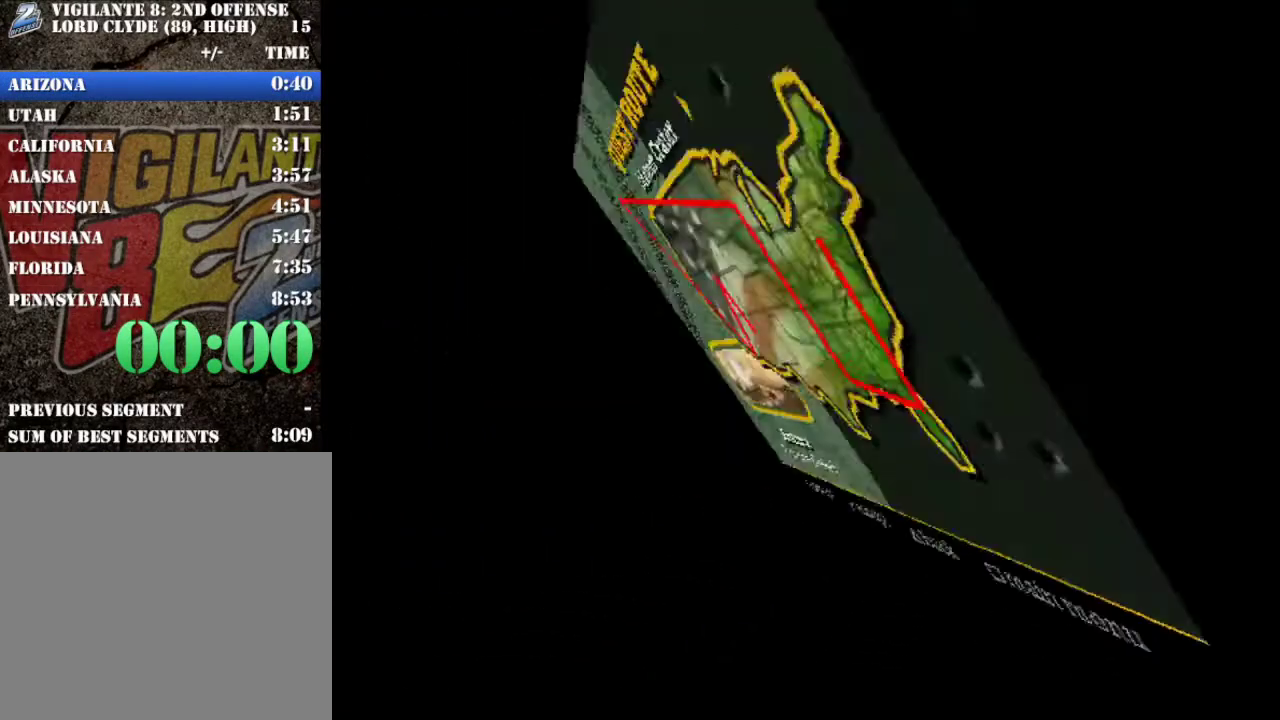
{"buttons": [], "left_stick": "center", "right_stick": "center", "events": [[50, "A", "up"], [100, "A", "down"], [217, "A", "up"]]}